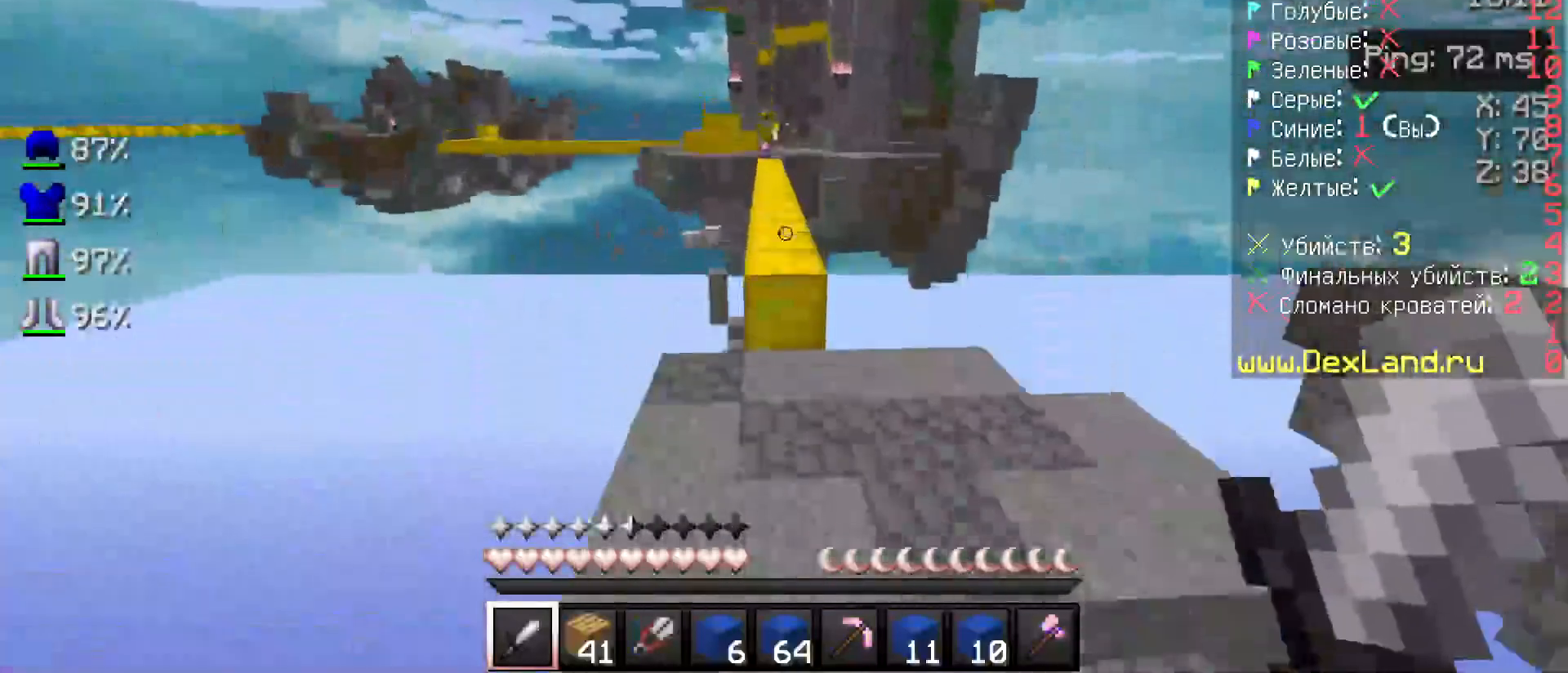
Gameplay with keyboard and mouse; each line is a JSON object with the keys and mouse buttons held at the frame after it. "events" lists presses ("down") and releases ("up") of "a", "d", "s", "w", "mouse_left" and "mouse_right" between this image and that frame as [ms after this image, input, new state], when the widget could be followed in between. "mouse_left", "mouse_right" = the "left", "right" buttons of the "mouse" list. No other keys are recorded. Fast repeated clicks can show as one long hold. Not read: mouse_move.
{"keys": [], "mouse": [], "events": [[467, "w", "up"]]}
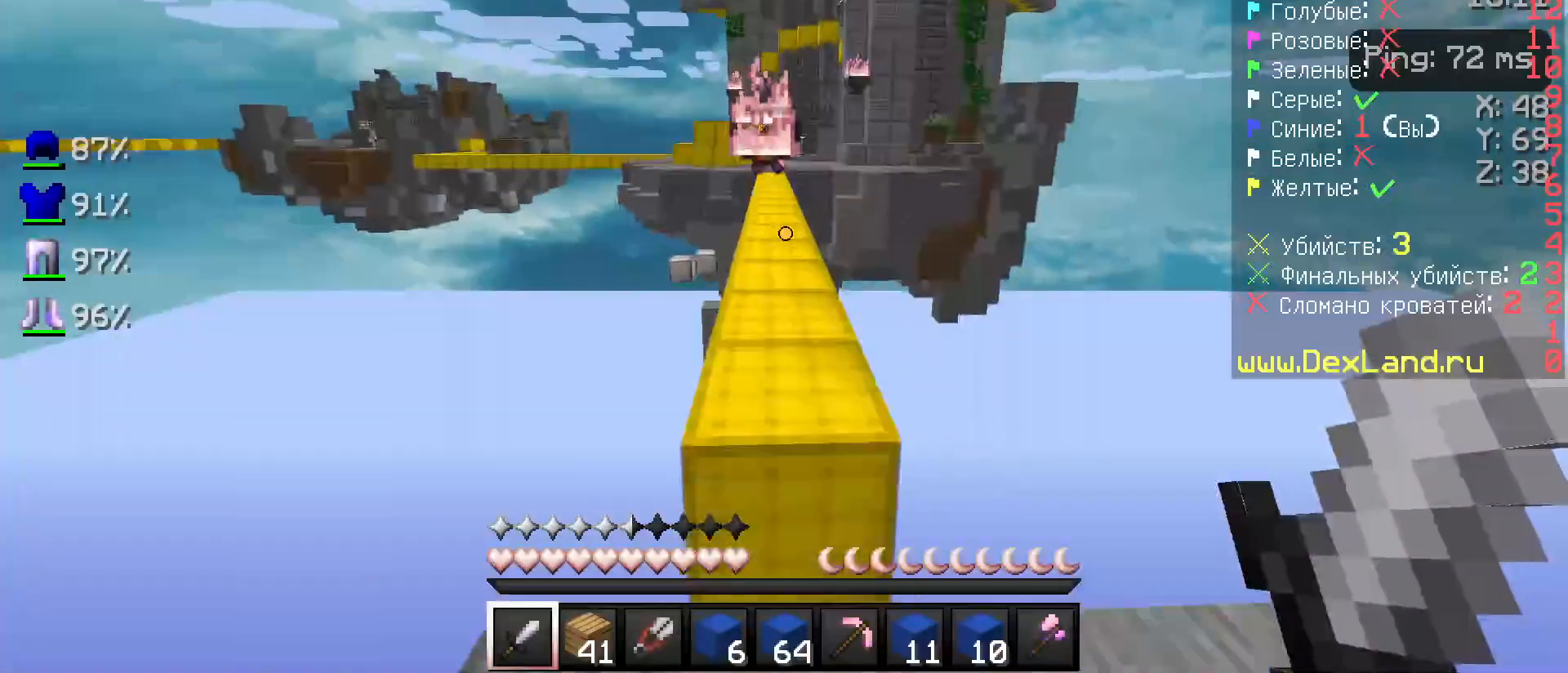
{"keys": ["s"], "mouse": [], "events": [[67, "s", "down"]]}
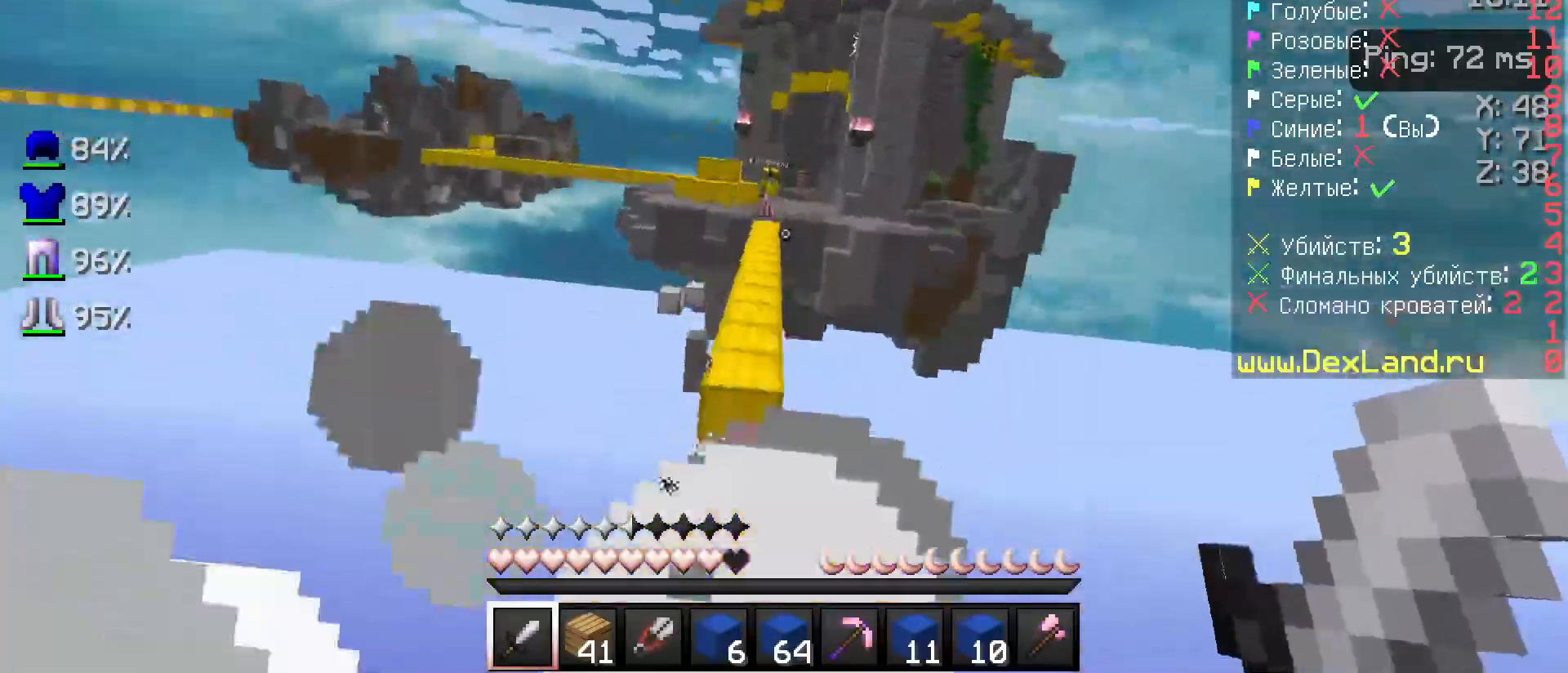
{"keys": ["w"], "mouse": [], "events": [[17, "s", "up"], [117, "w", "down"]]}
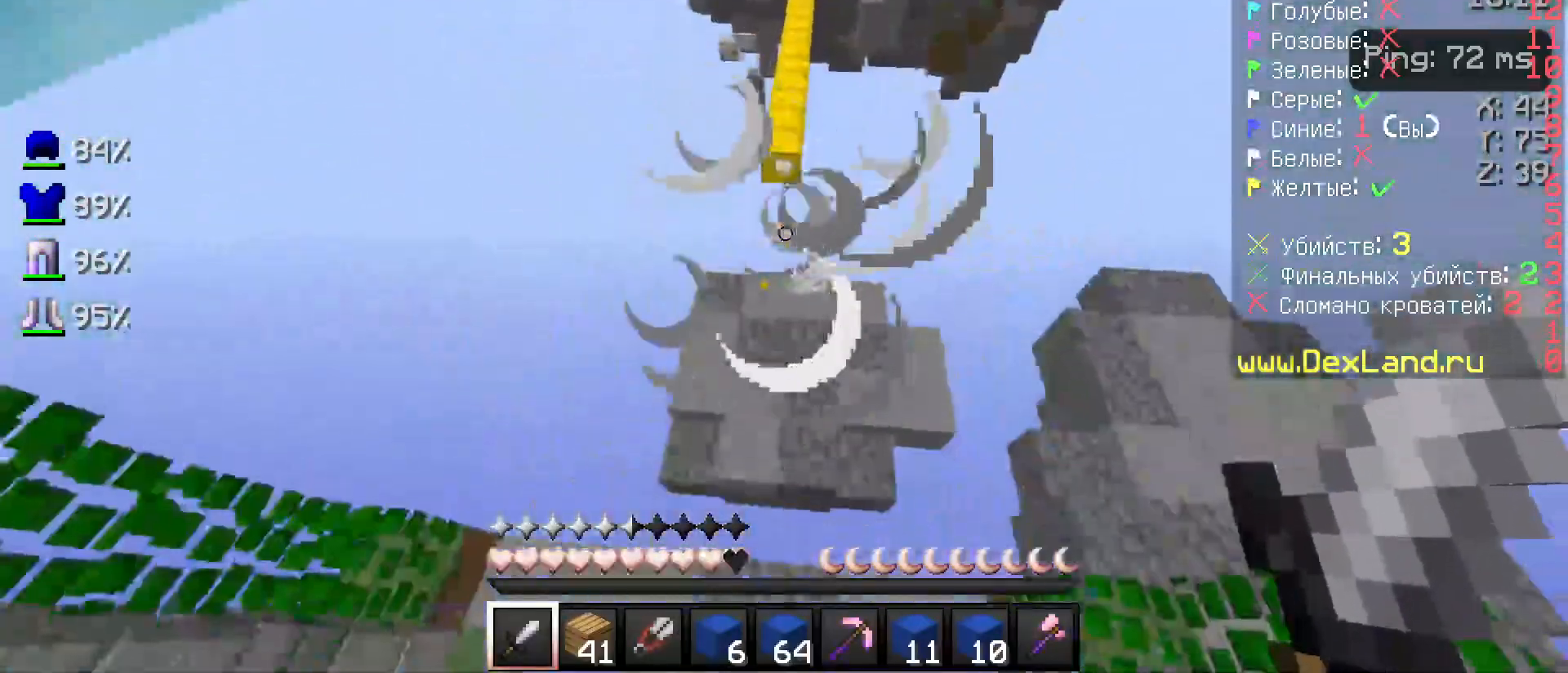
{"keys": ["s"], "mouse": [], "events": [[267, "w", "up"], [367, "s", "down"]]}
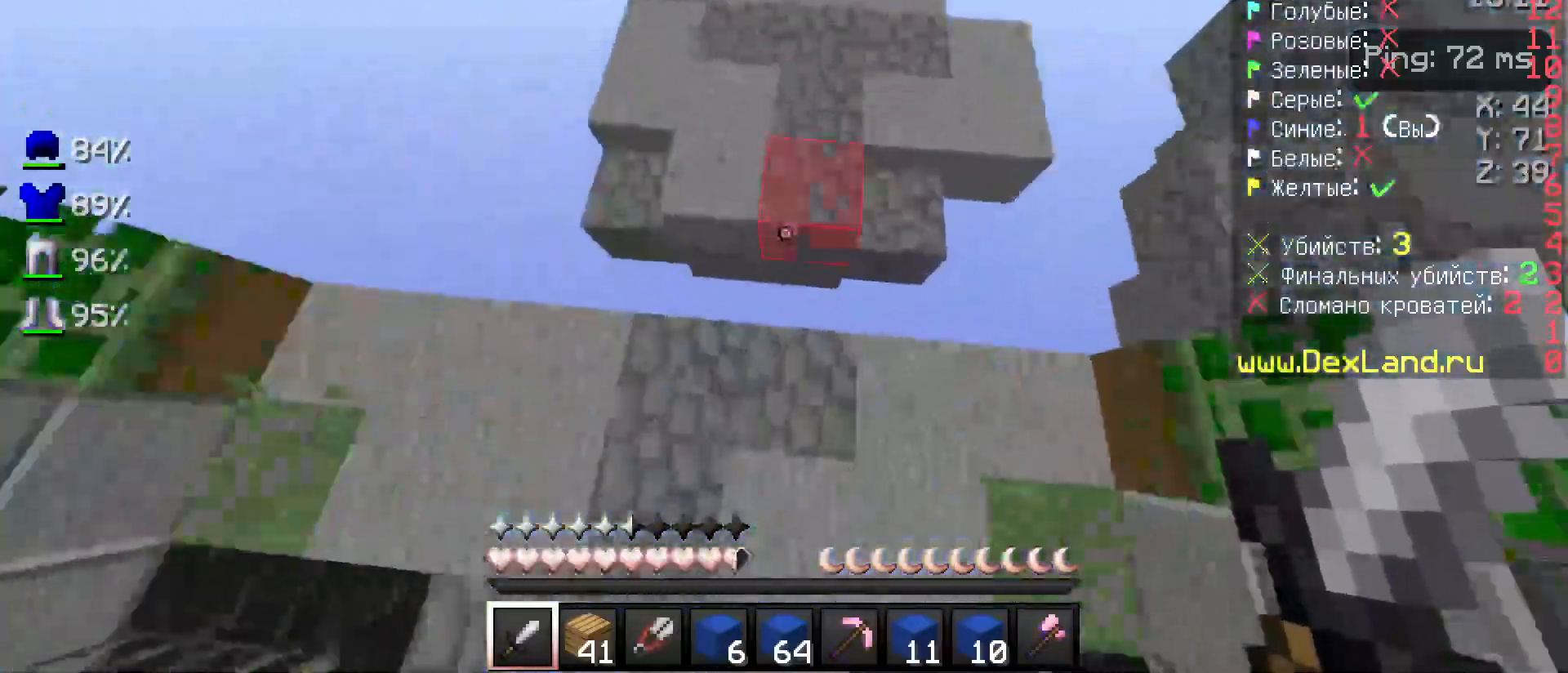
{"keys": ["s"], "mouse": [], "events": []}
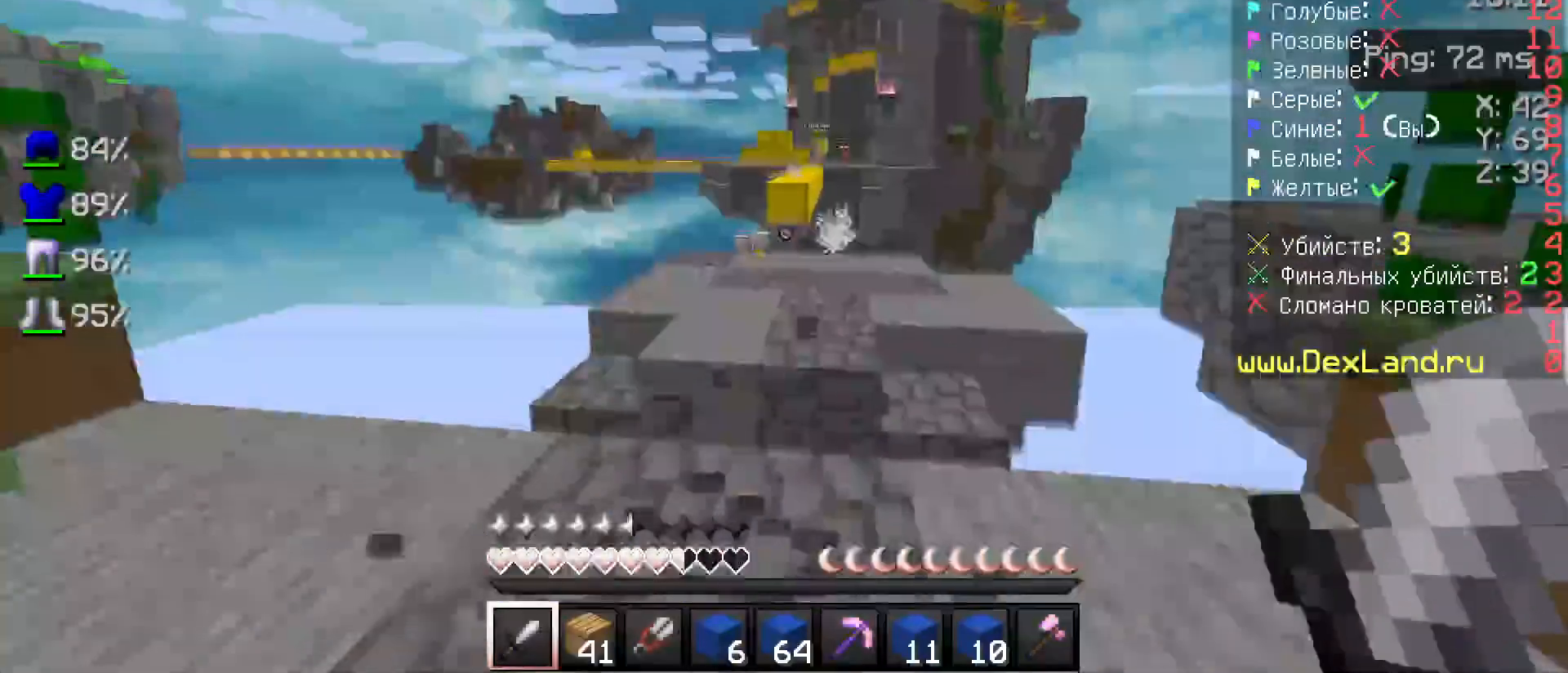
{"keys": ["w"], "mouse": [], "events": [[183, "s", "up"], [367, "w", "down"]]}
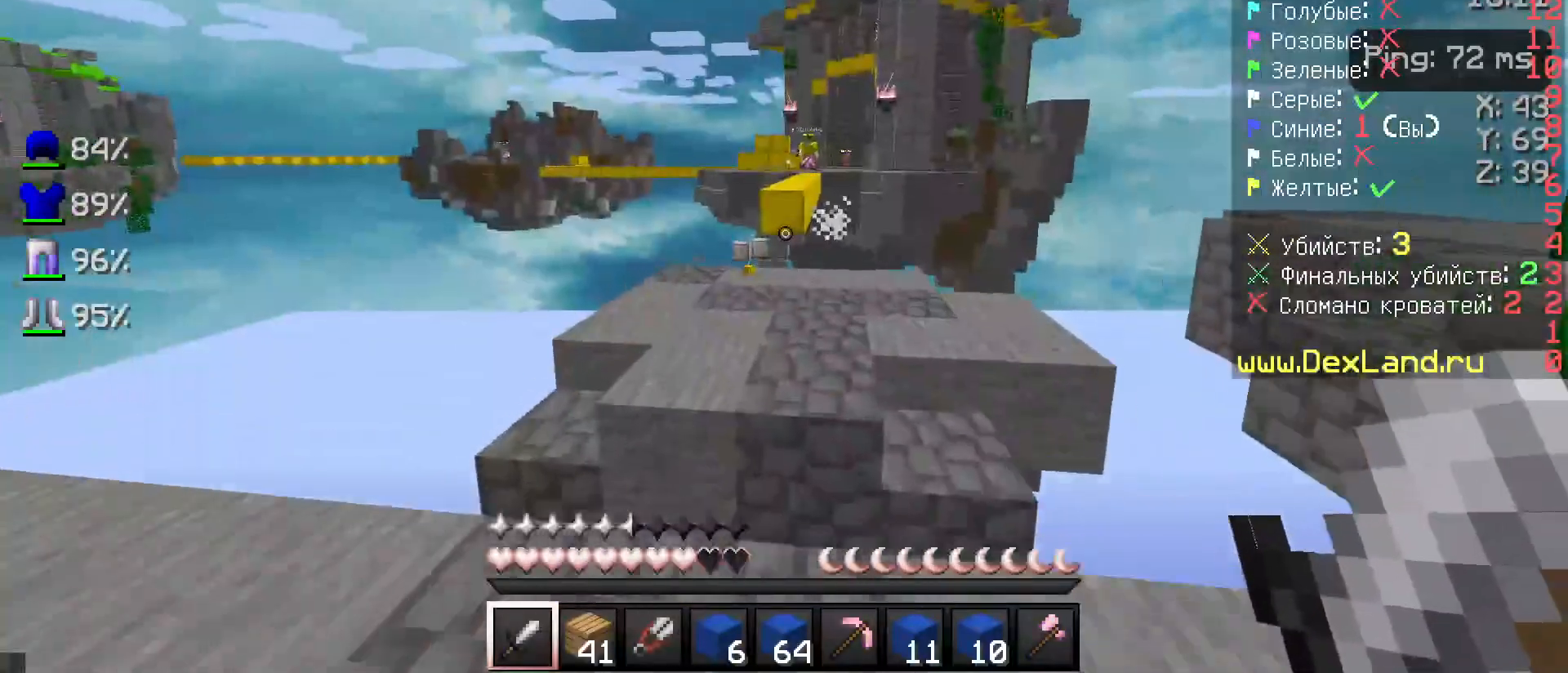
{"keys": ["w"], "mouse": [], "events": []}
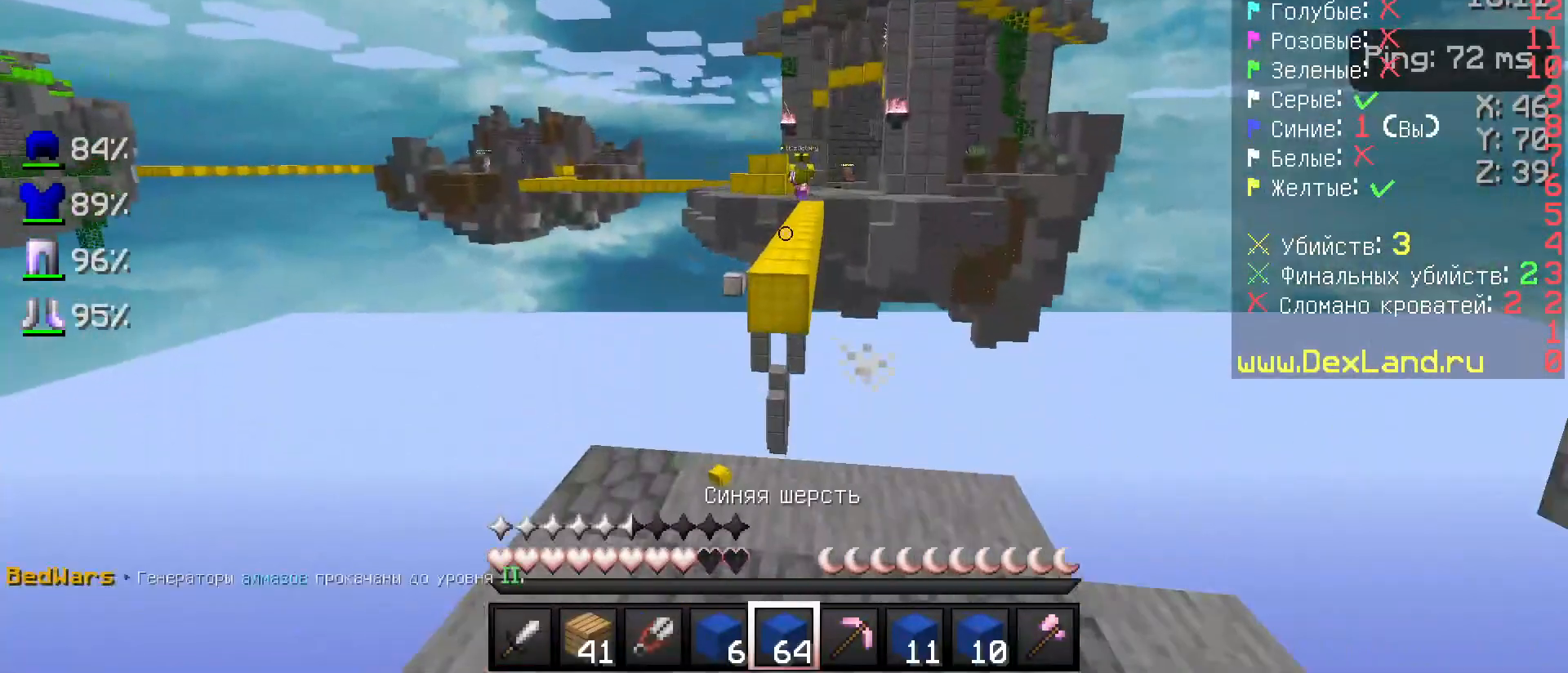
{"keys": [], "mouse": ["right"], "events": [[133, "w", "up"], [233, "w", "down"], [367, "mouse_right", "down"], [367, "w", "up"], [417, "mouse_right", "up"], [467, "mouse_right", "down"]]}
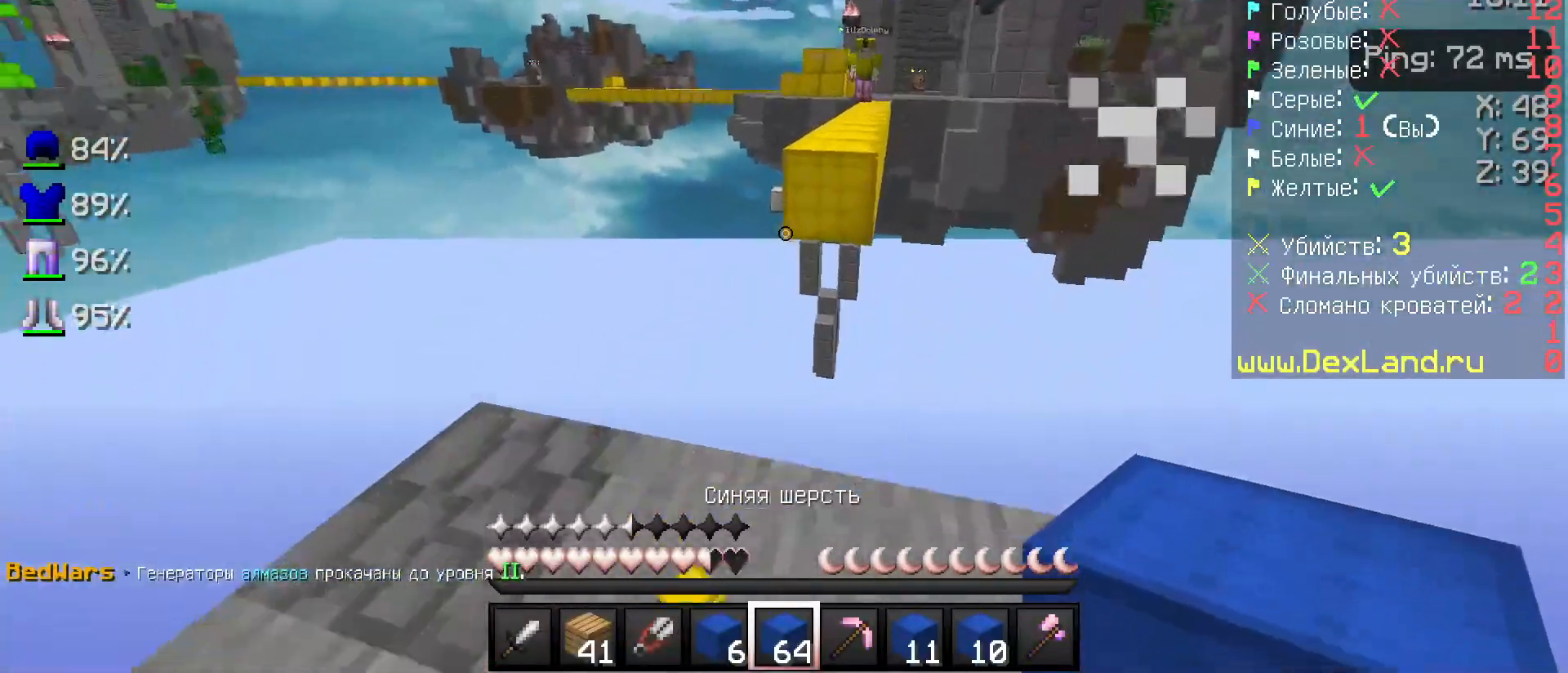
{"keys": [], "mouse": [], "events": [[17, "mouse_right", "up"], [17, "w", "down"], [67, "w", "up"], [217, "w", "down"], [333, "mouse_right", "down"], [383, "mouse_right", "up"], [383, "w", "up"], [433, "mouse_right", "down"], [483, "mouse_right", "up"]]}
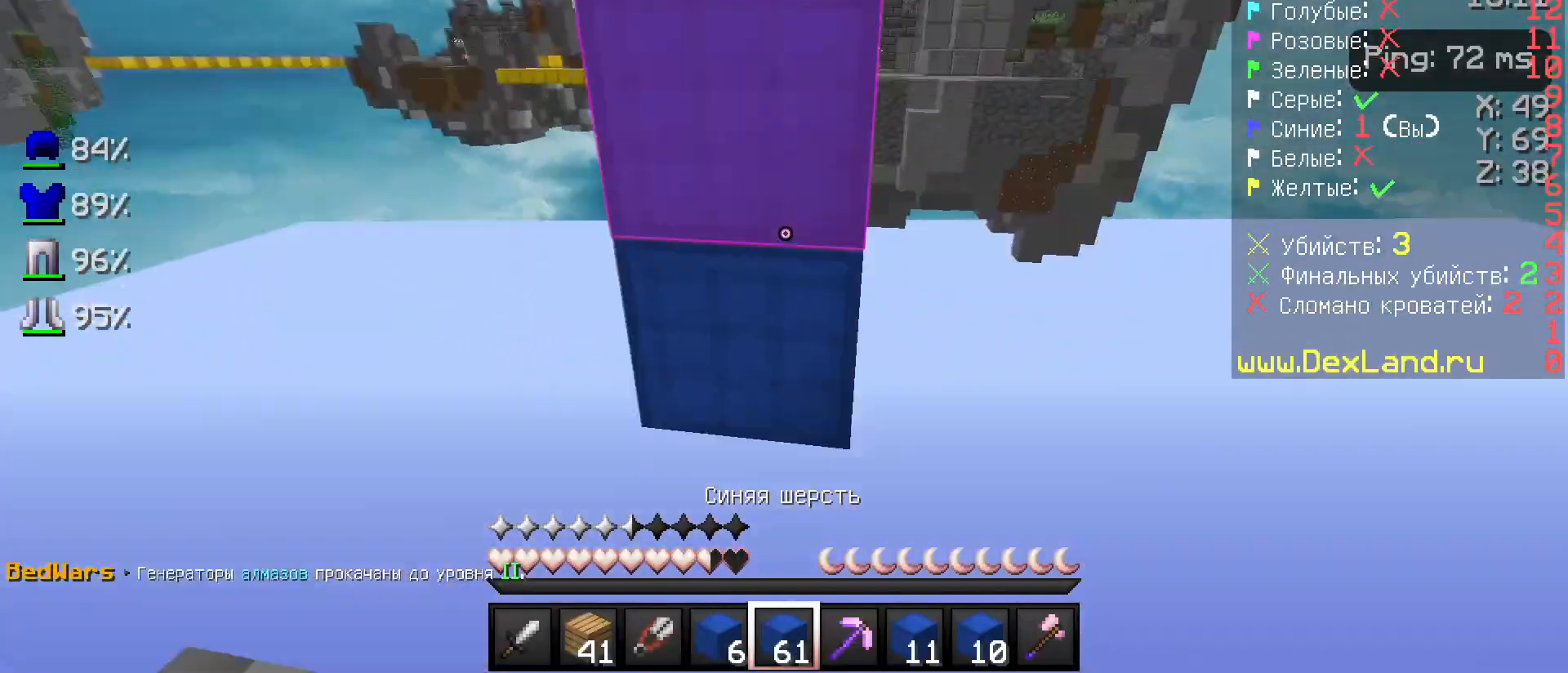
{"keys": [], "mouse": ["right"], "events": [[33, "s", "down"], [233, "s", "up"], [467, "mouse_right", "down"]]}
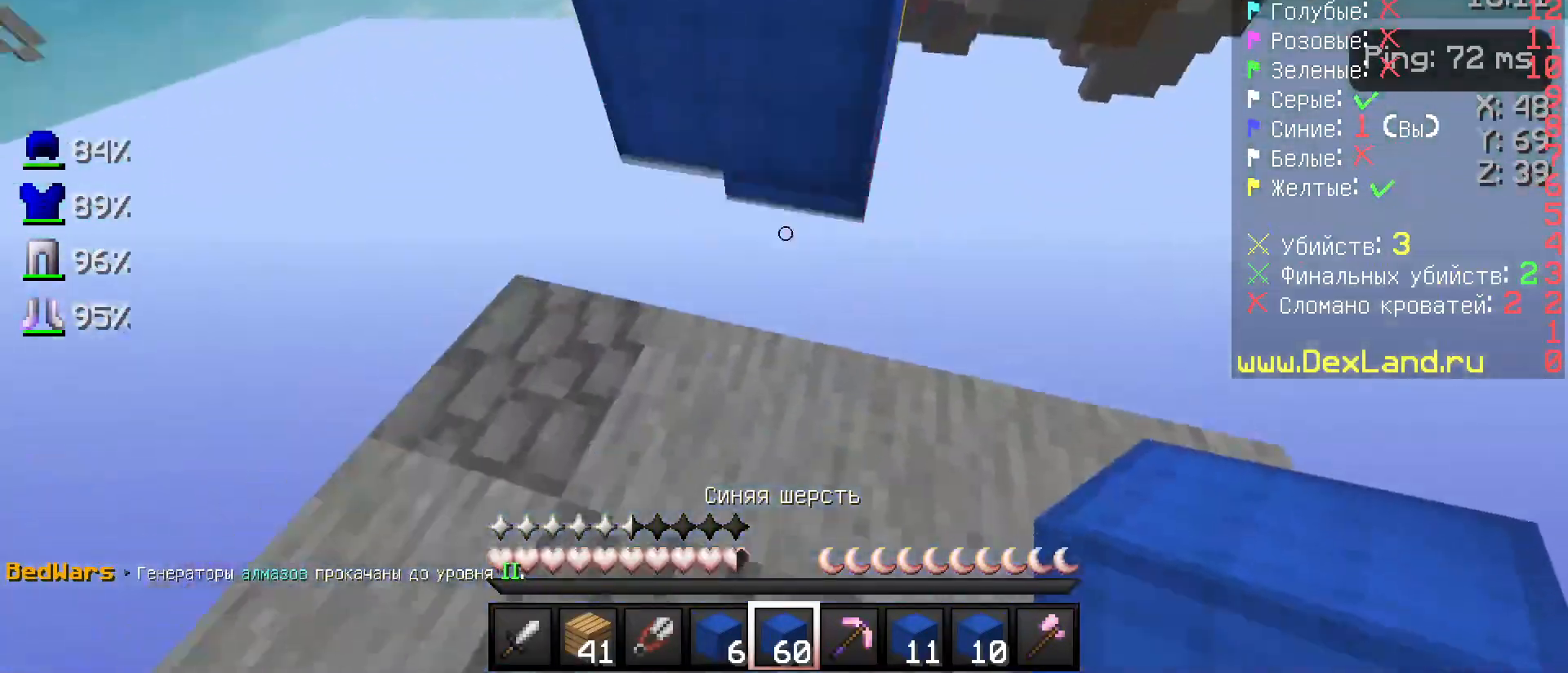
{"keys": [], "mouse": [], "events": [[17, "mouse_right", "up"], [67, "mouse_right", "down"], [67, "w", "down"], [100, "w", "up"], [117, "mouse_right", "up"], [167, "mouse_right", "down"], [217, "mouse_right", "up"], [283, "mouse_right", "down"], [383, "mouse_right", "up"]]}
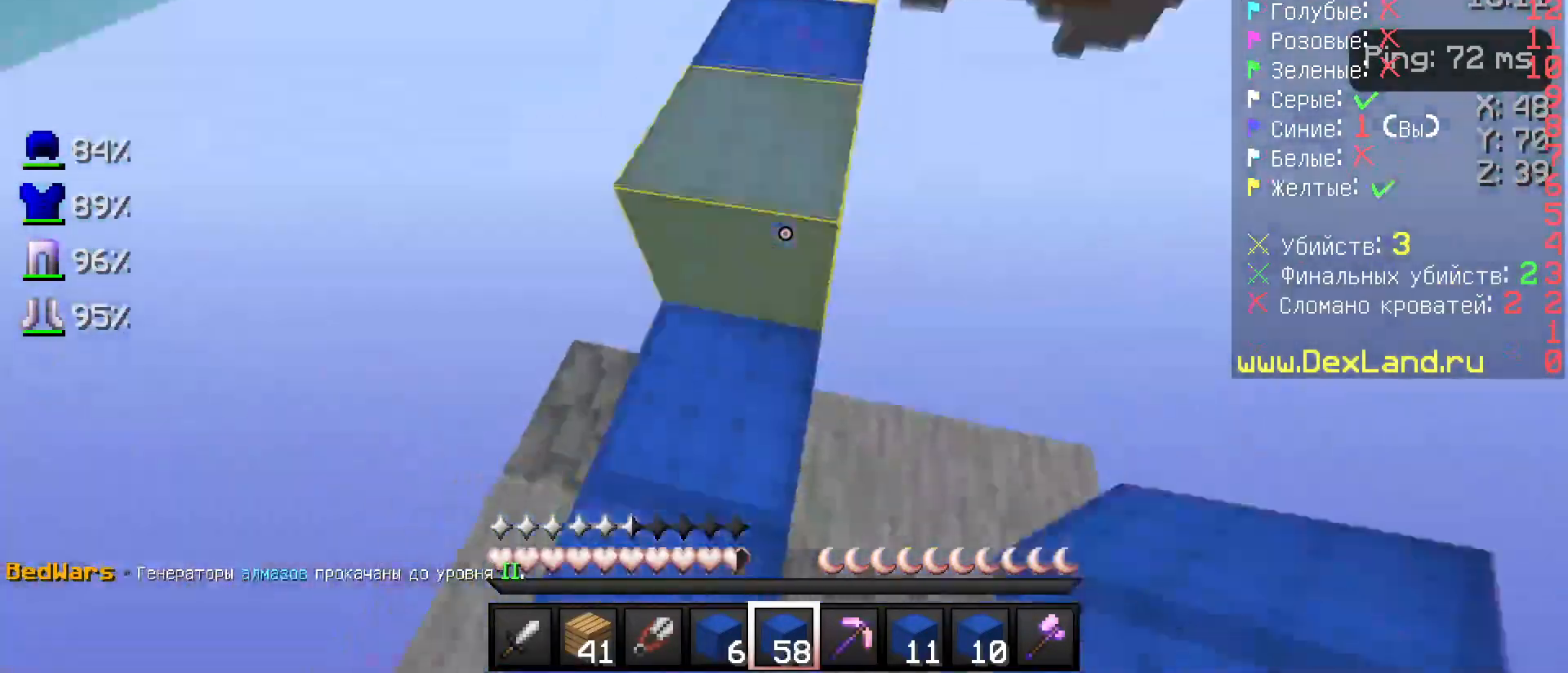
{"keys": ["w"], "mouse": [], "events": [[33, "w", "down"], [217, "w", "up"], [483, "w", "down"]]}
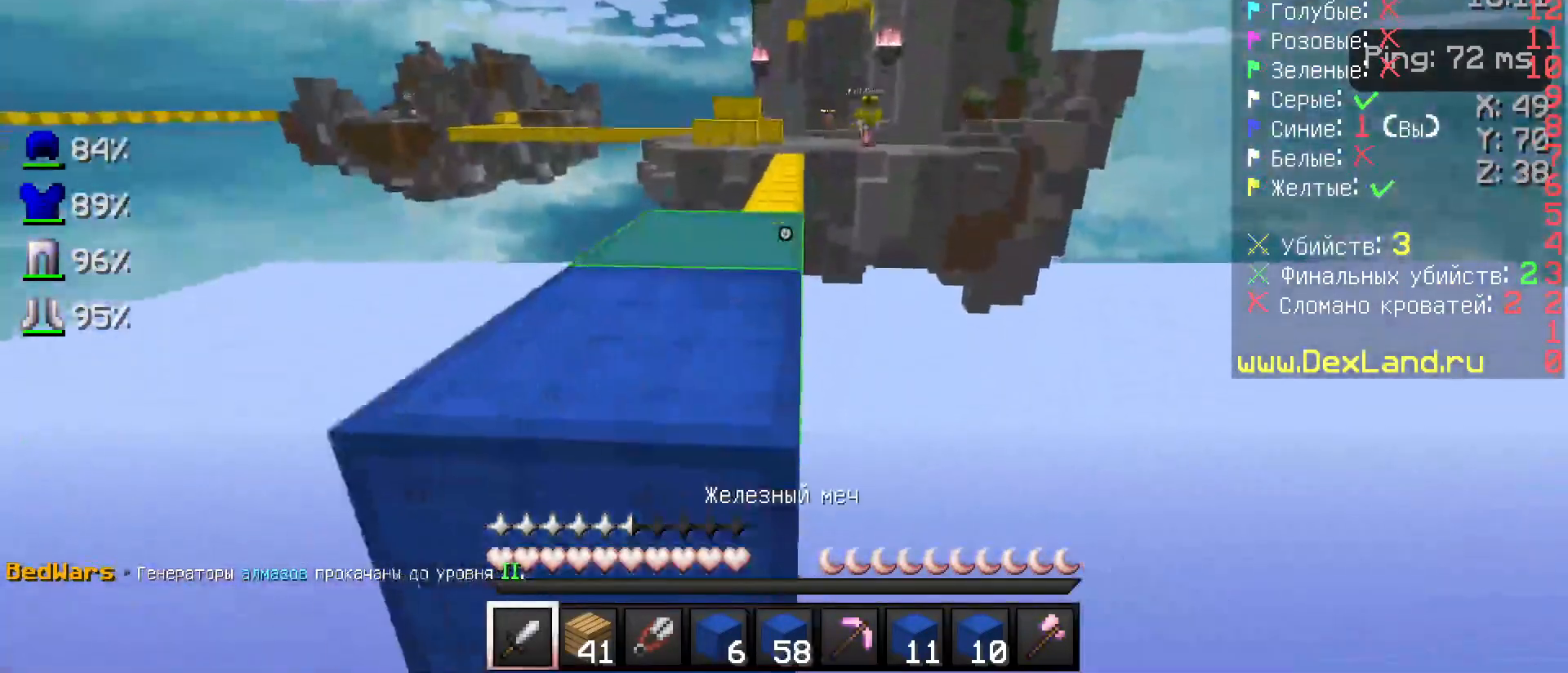
{"keys": ["w"], "mouse": [], "events": [[183, "a", "down"], [283, "a", "up"]]}
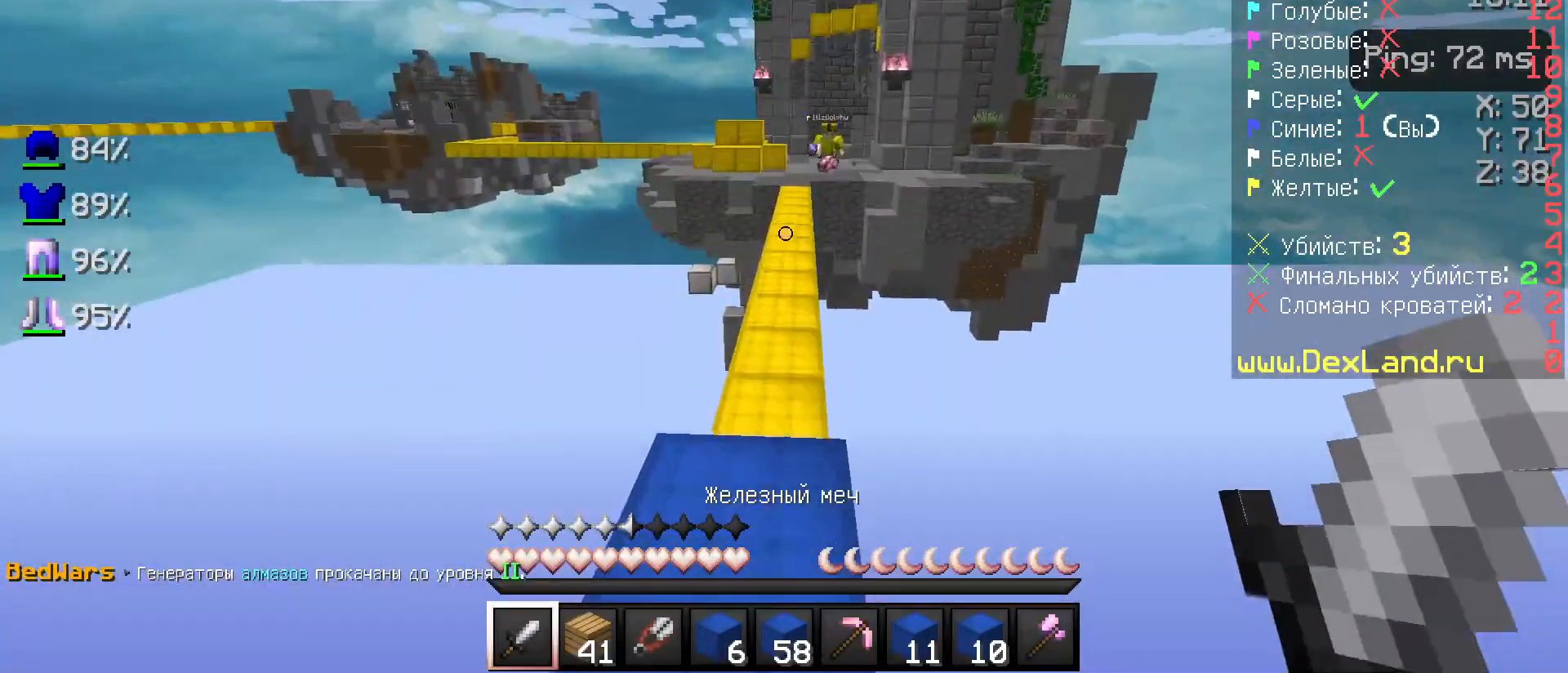
{"keys": ["w"], "mouse": [], "events": [[367, "d", "down"], [483, "d", "up"]]}
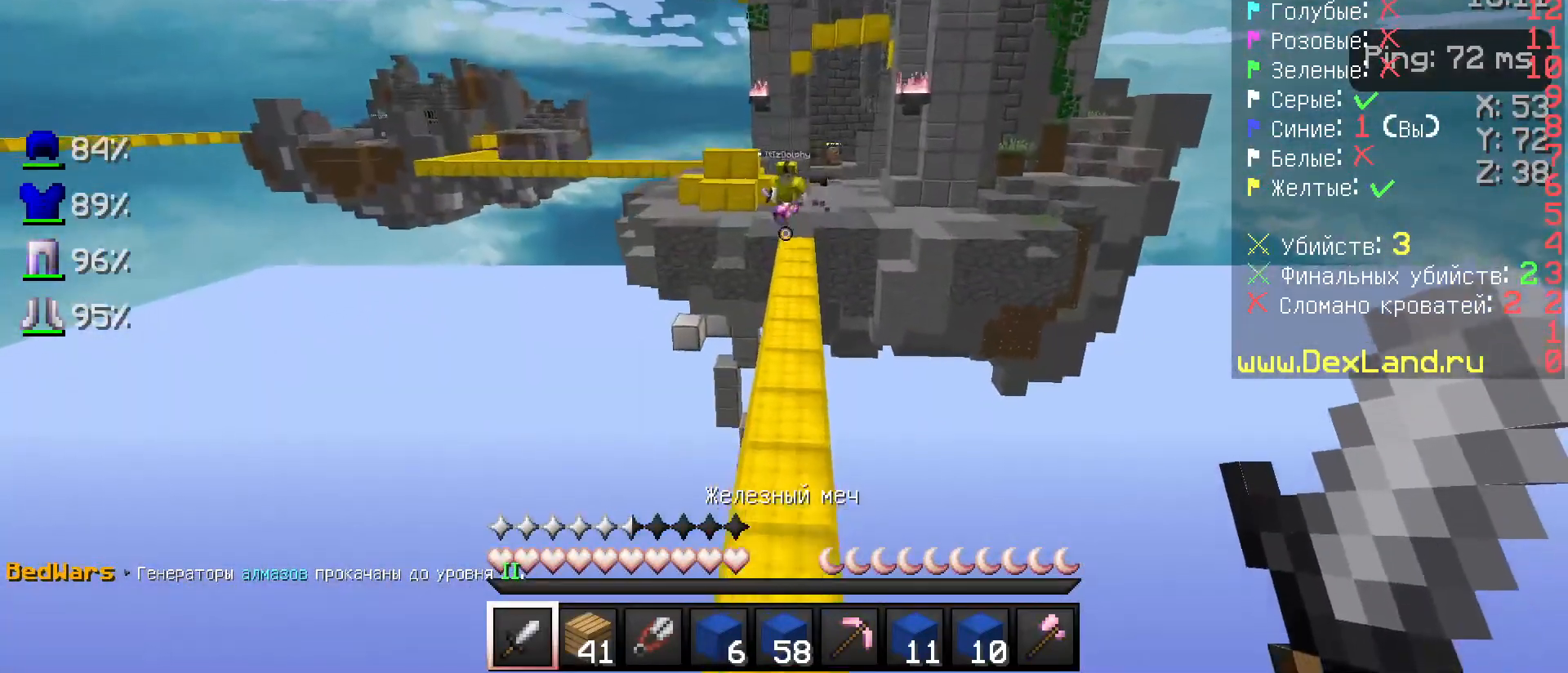
{"keys": ["d", "w"], "mouse": [], "events": [[83, "a", "down"], [133, "a", "up"], [133, "d", "down"], [233, "a", "down"], [233, "d", "up"], [317, "a", "up"], [317, "d", "down"], [367, "a", "down"], [367, "d", "up"], [467, "a", "up"], [467, "d", "down"]]}
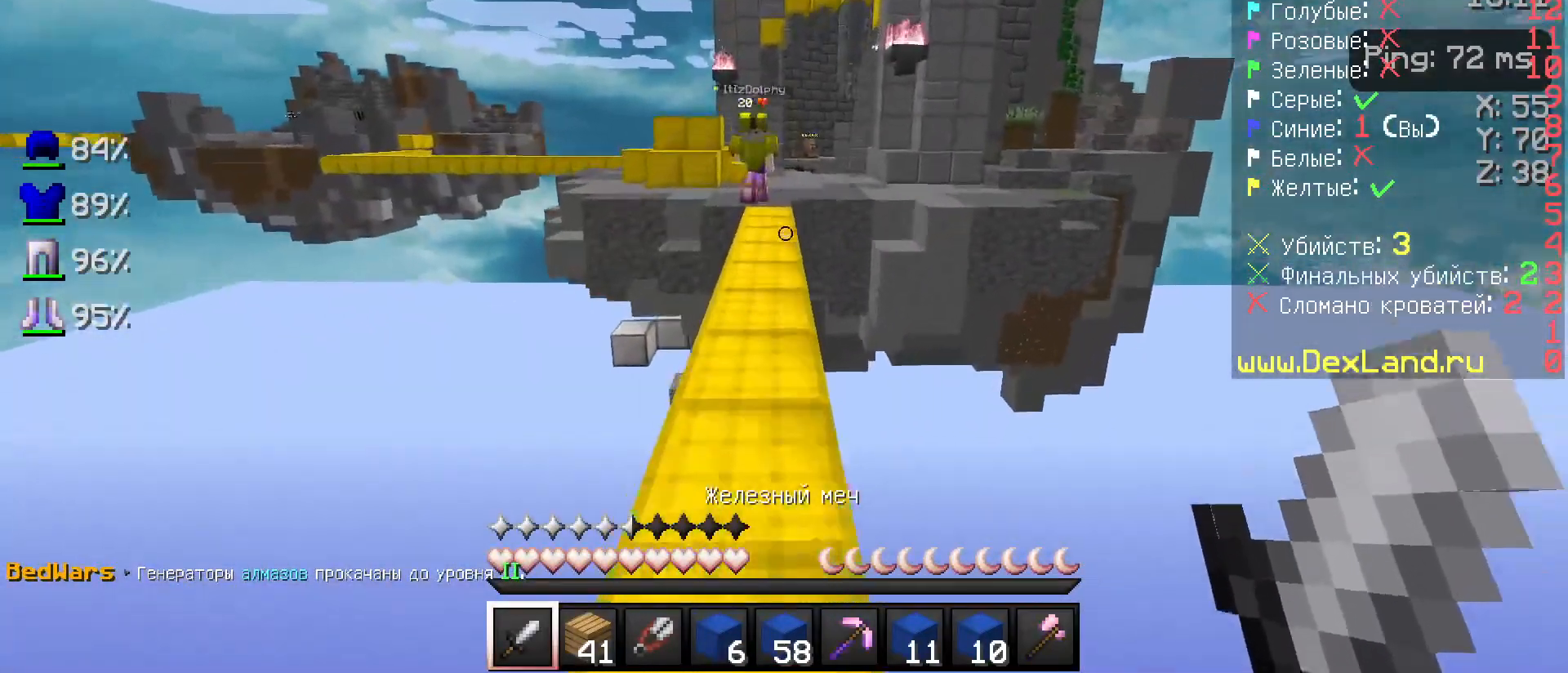
{"keys": ["a", "w"], "mouse": [], "events": [[17, "a", "down"], [17, "d", "up"], [133, "a", "up"], [133, "d", "down"], [167, "a", "down"], [183, "d", "up"], [283, "a", "up"], [283, "d", "down"], [333, "a", "down"], [333, "mouse_left", "down"], [383, "d", "up"], [383, "mouse_left", "up"], [433, "a", "up"], [433, "d", "down"], [483, "a", "down"], [483, "d", "up"]]}
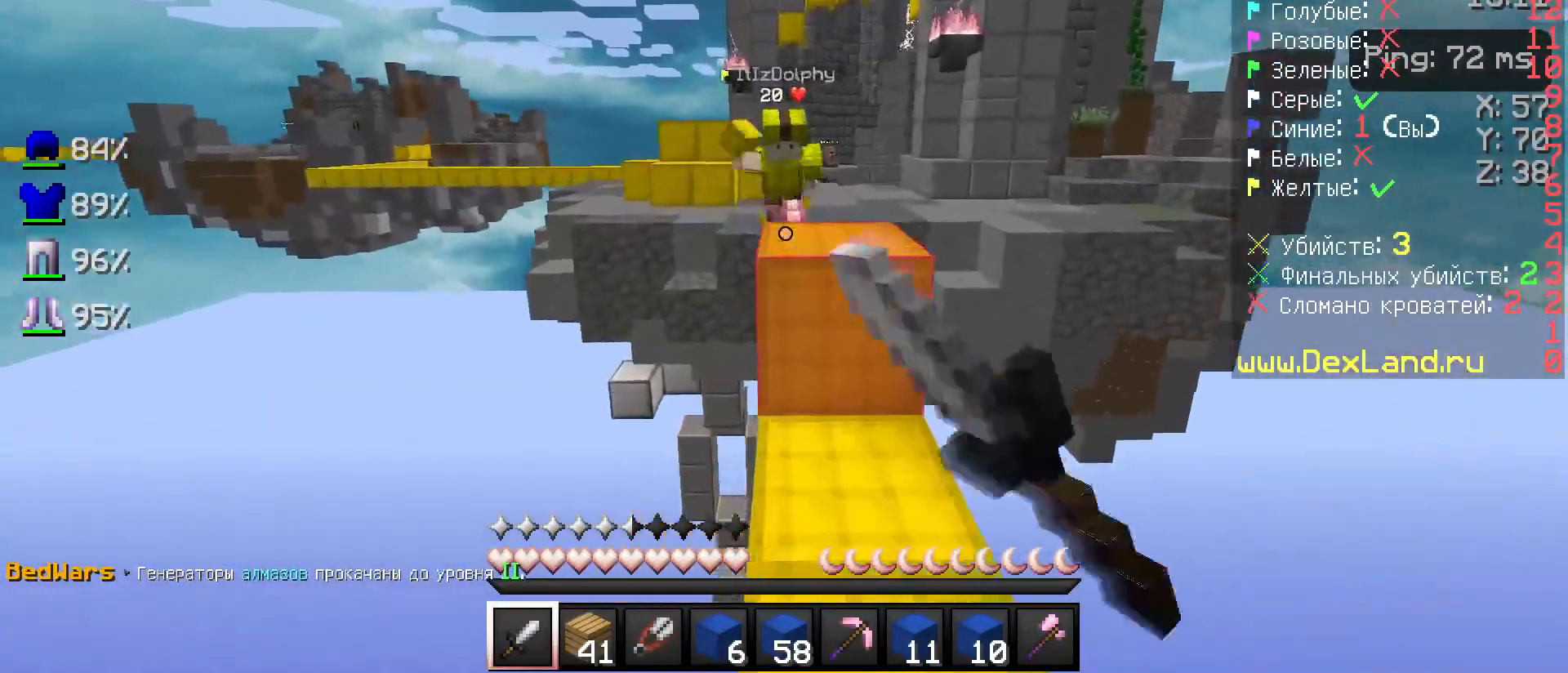
{"keys": ["w"], "mouse": ["left"], "events": [[17, "a", "up"], [17, "d", "down"], [67, "mouse_left", "down"], [117, "a", "down"], [117, "d", "up"], [117, "mouse_left", "up"], [167, "a", "up"], [317, "w", "up"], [383, "w", "down"], [467, "mouse_left", "down"]]}
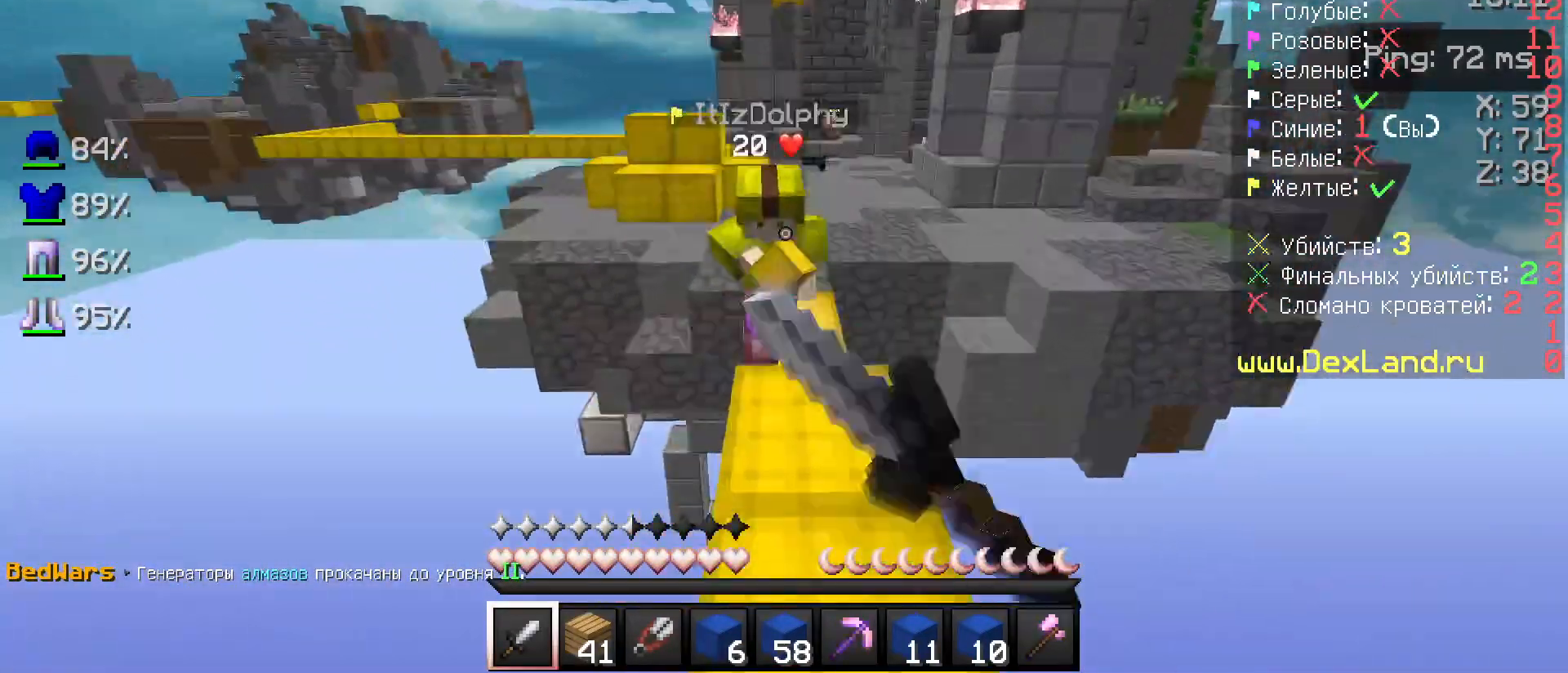
{"keys": ["w"], "mouse": [], "events": [[33, "mouse_left", "up"], [83, "mouse_left", "down"], [117, "mouse_left", "up"], [233, "mouse_left", "down"], [283, "mouse_left", "up"], [333, "mouse_left", "down"], [417, "mouse_left", "up"]]}
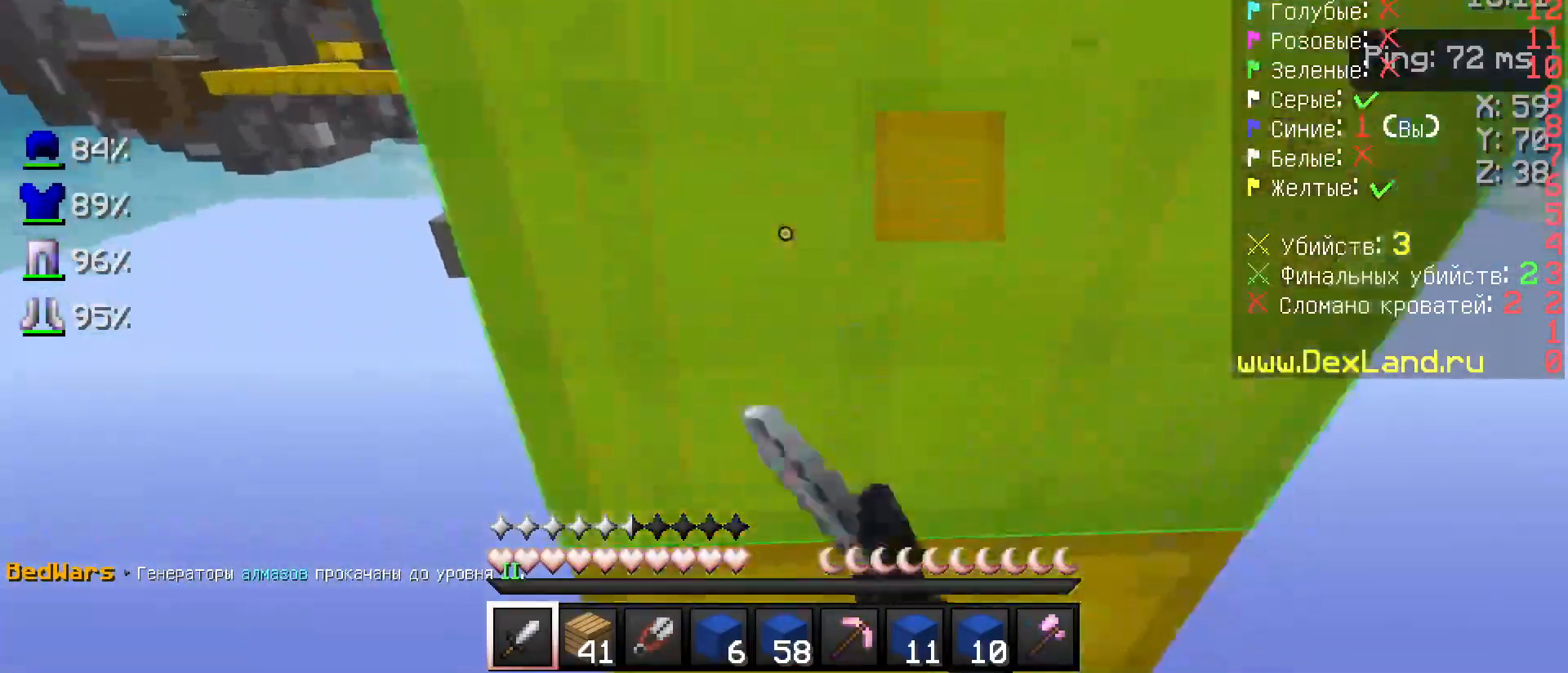
{"keys": [], "mouse": [], "events": [[67, "w", "up"], [183, "s", "down"], [483, "s", "up"]]}
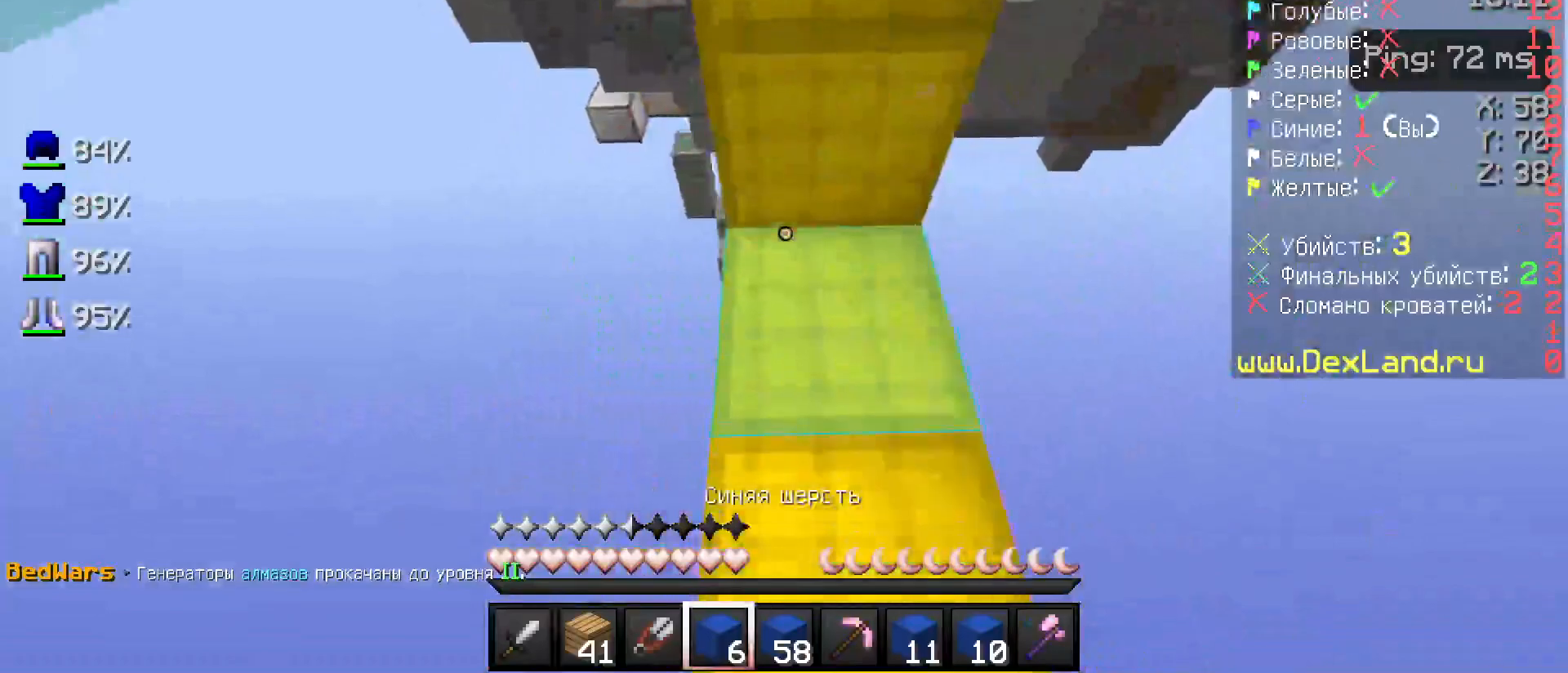
{"keys": ["w"], "mouse": [], "events": [[133, "mouse_right", "down"], [133, "s", "down"], [217, "d", "down"], [217, "mouse_right", "up"], [267, "d", "up"], [367, "s", "up"], [467, "w", "down"]]}
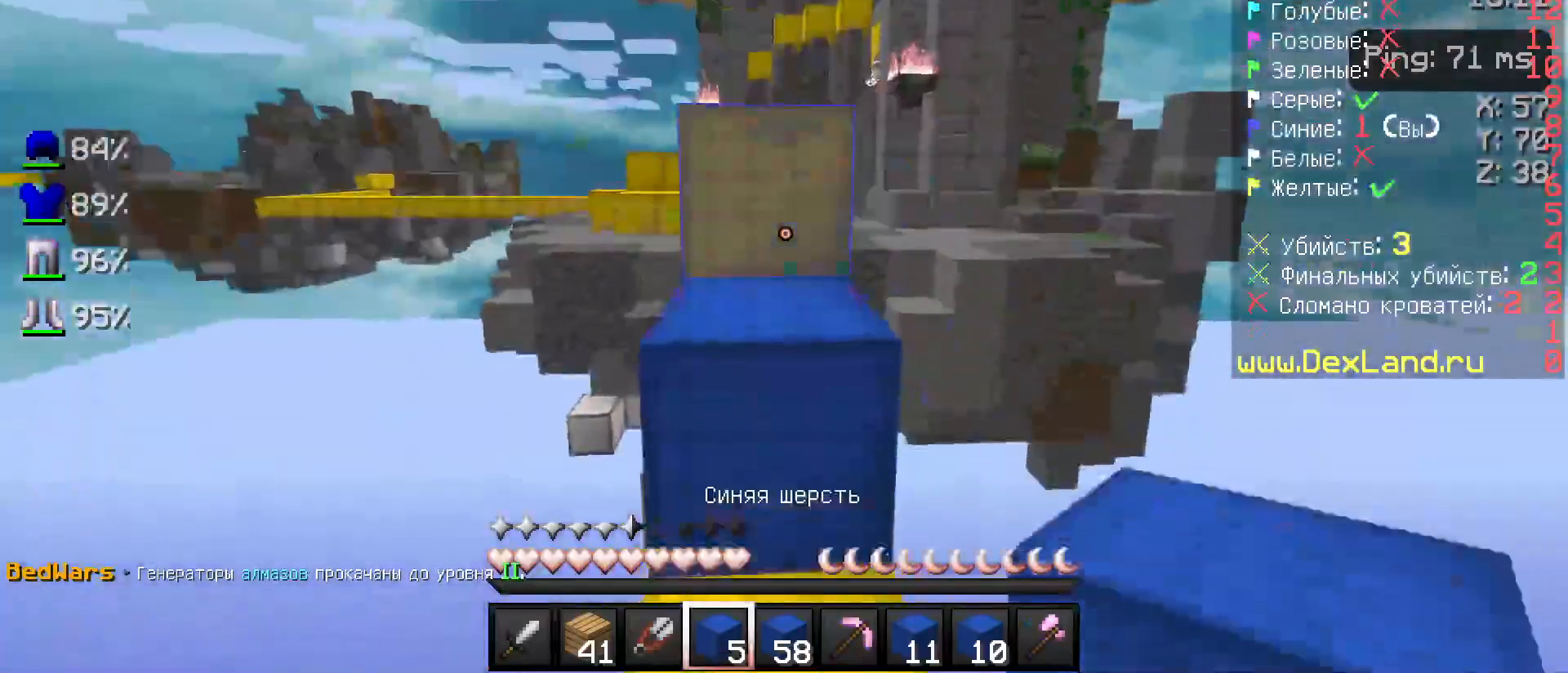
{"keys": ["w"], "mouse": [], "events": []}
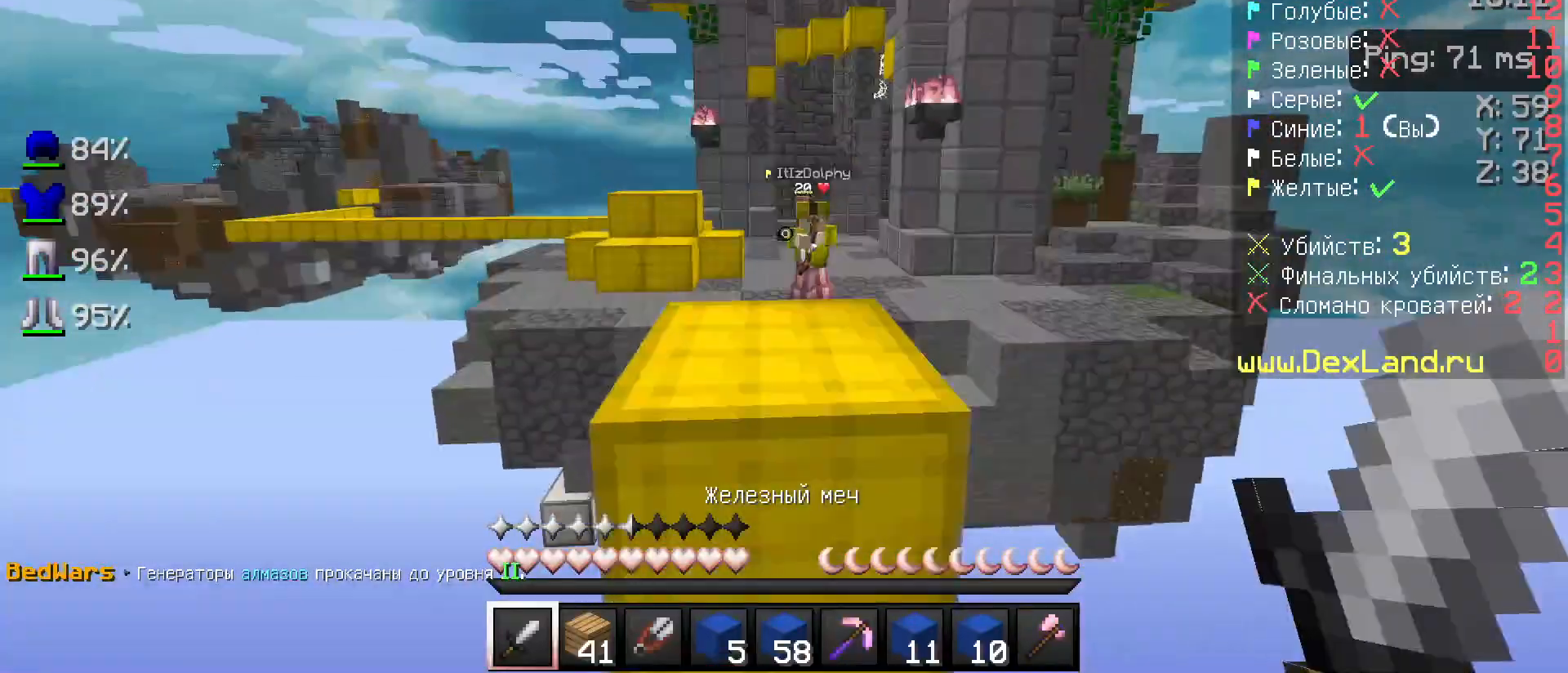
{"keys": ["w"], "mouse": [], "events": []}
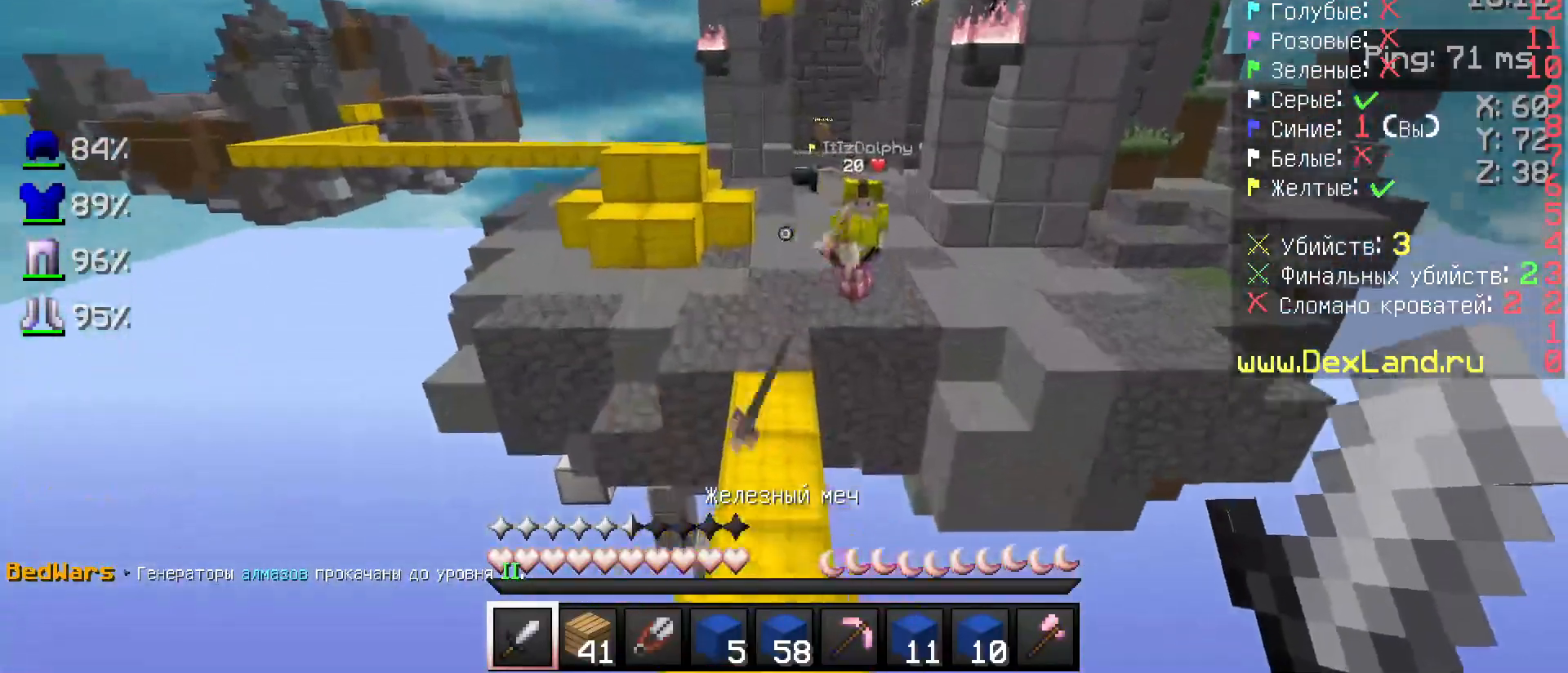
{"keys": ["d", "w"], "mouse": [], "events": [[383, "d", "down"]]}
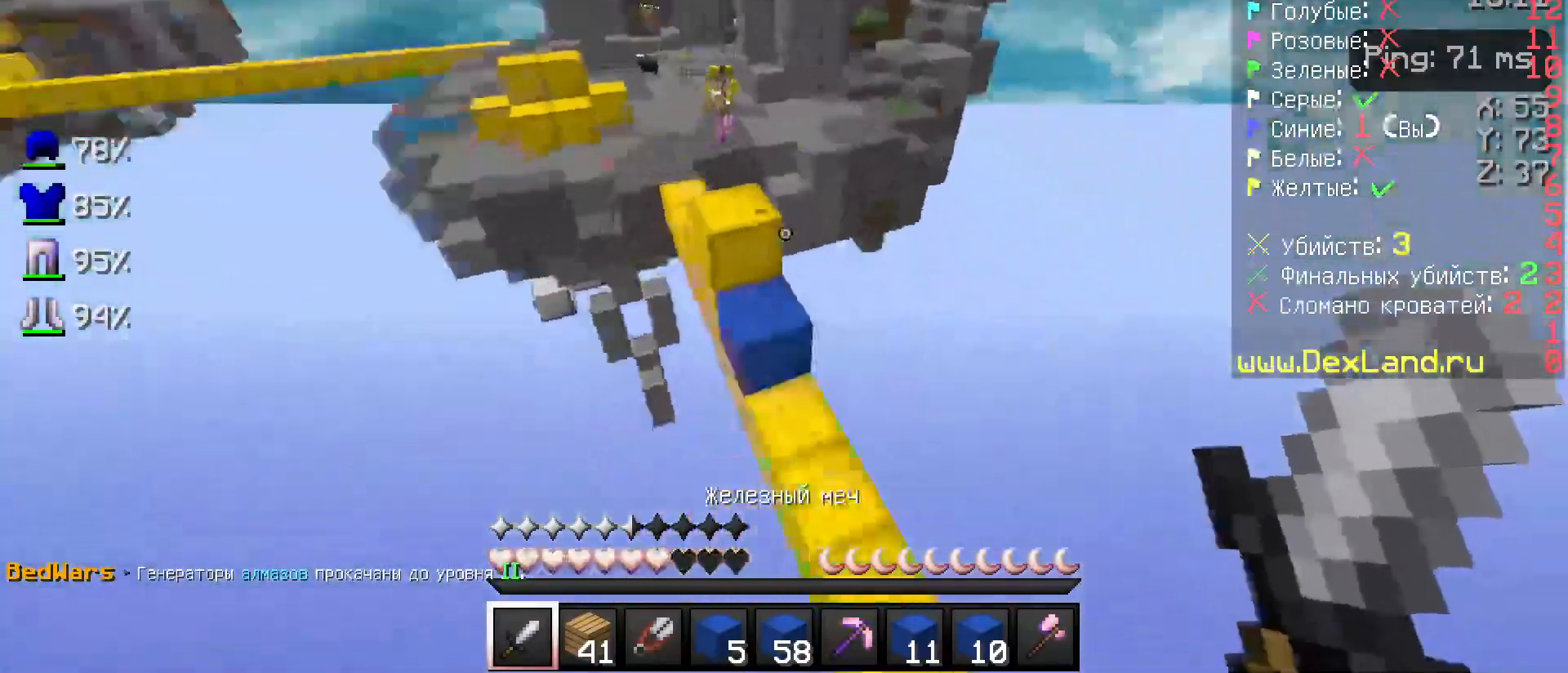
{"keys": ["w"], "mouse": ["right"], "events": [[167, "d", "up"], [317, "mouse_right", "down"], [367, "mouse_right", "up"], [483, "mouse_right", "down"]]}
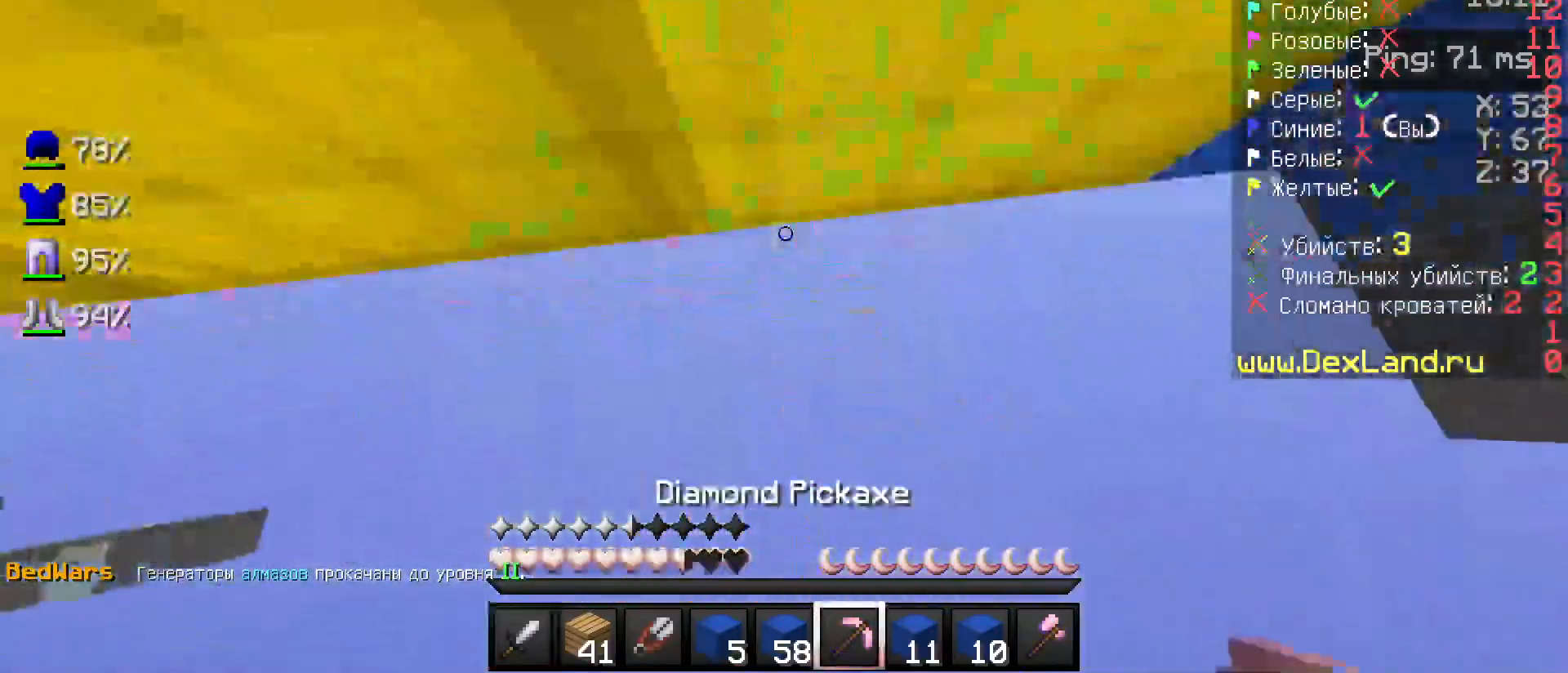
{"keys": [], "mouse": [], "events": [[33, "mouse_right", "up"], [83, "mouse_right", "down"], [167, "mouse_right", "up"], [317, "w", "up"]]}
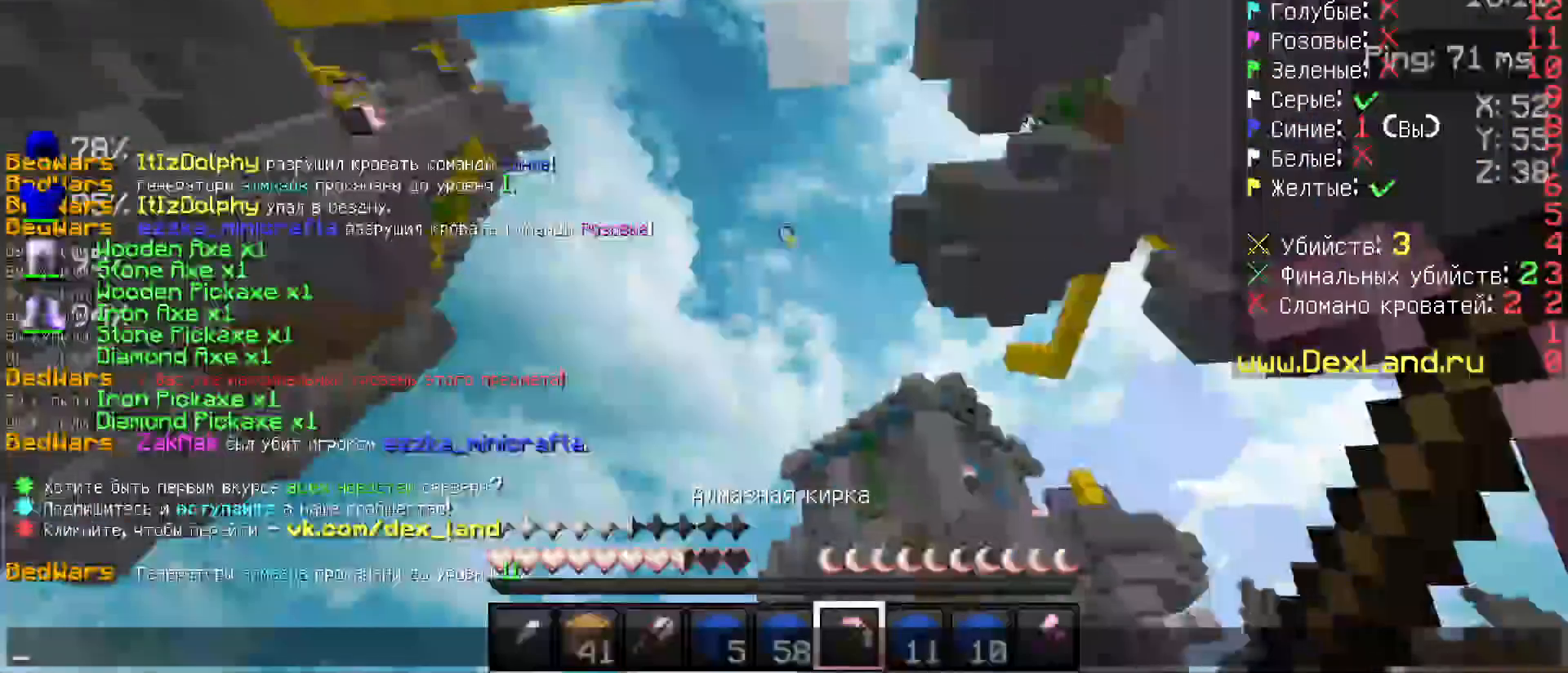
{"keys": [], "mouse": [], "events": []}
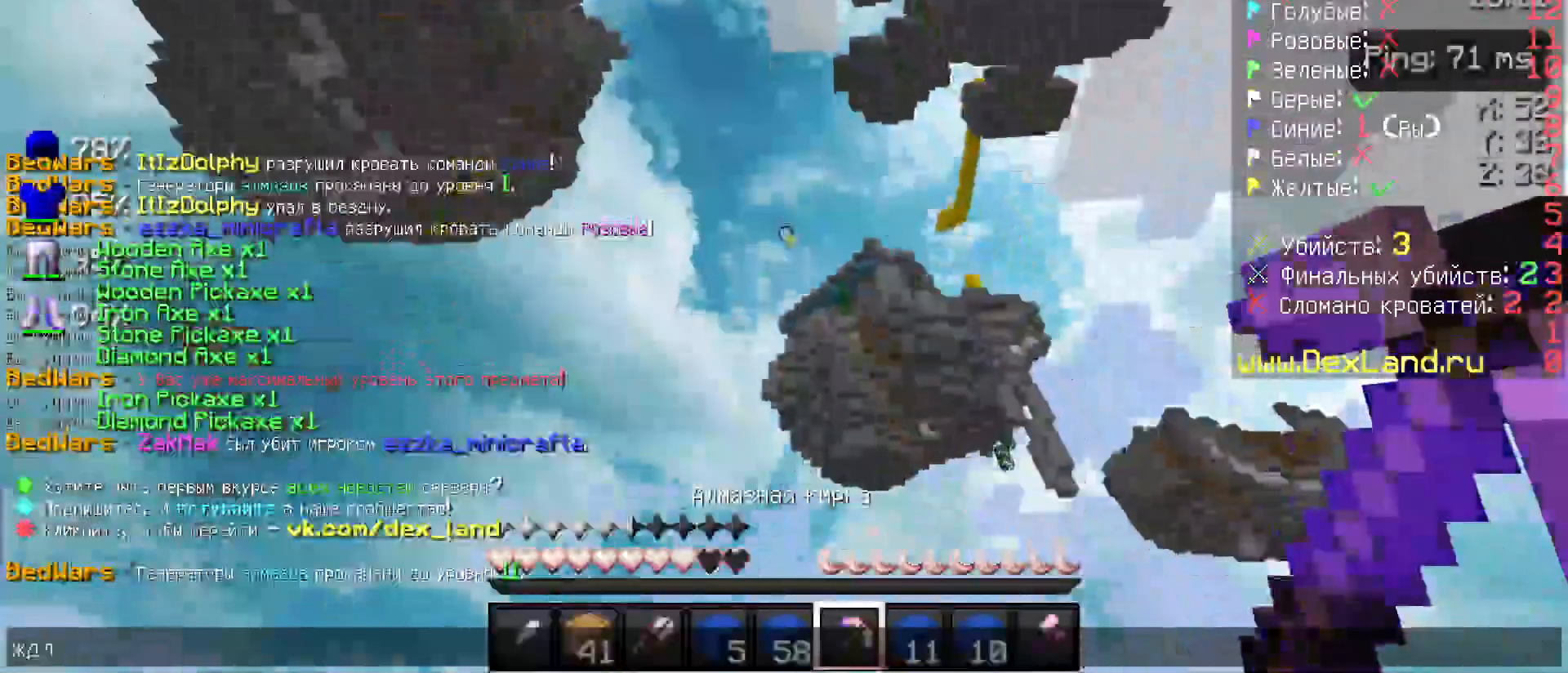
{"keys": [], "mouse": [], "events": []}
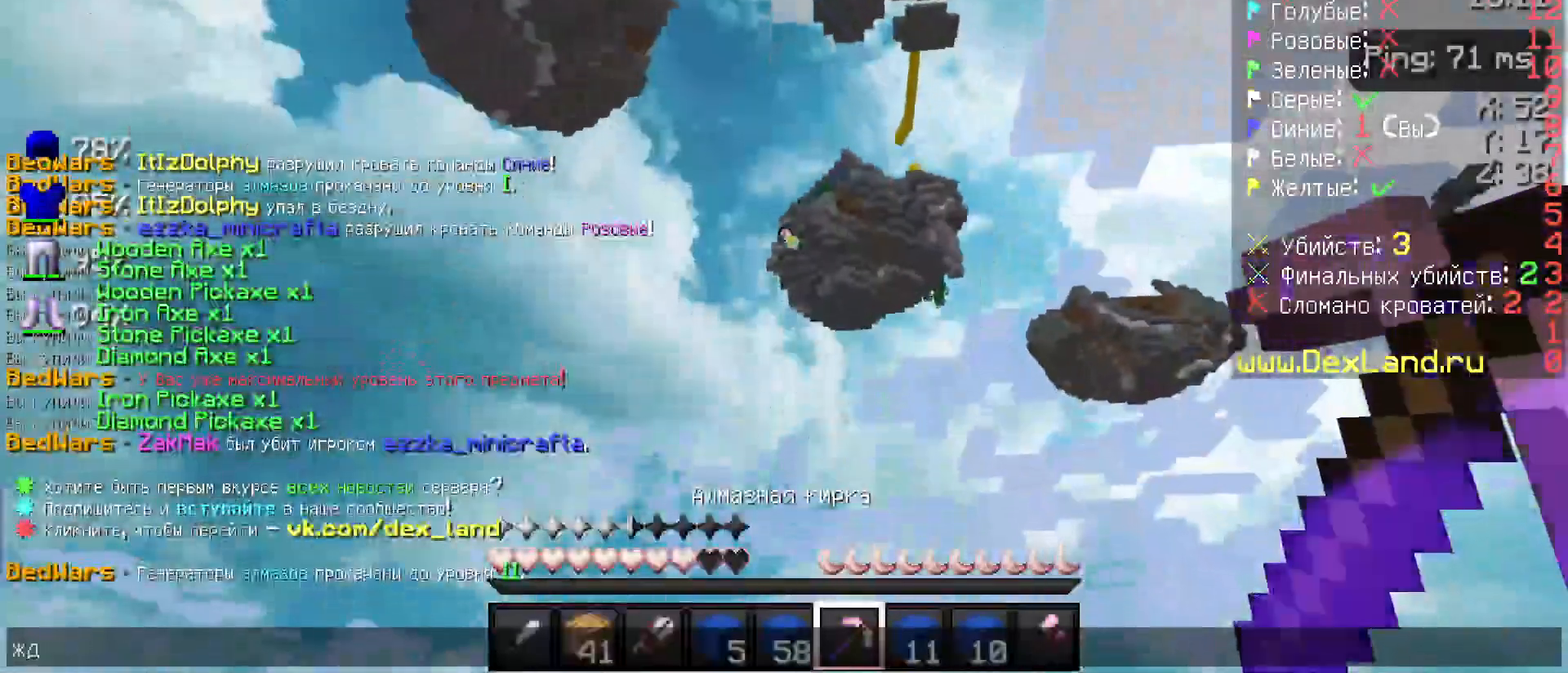
{"keys": [], "mouse": [], "events": []}
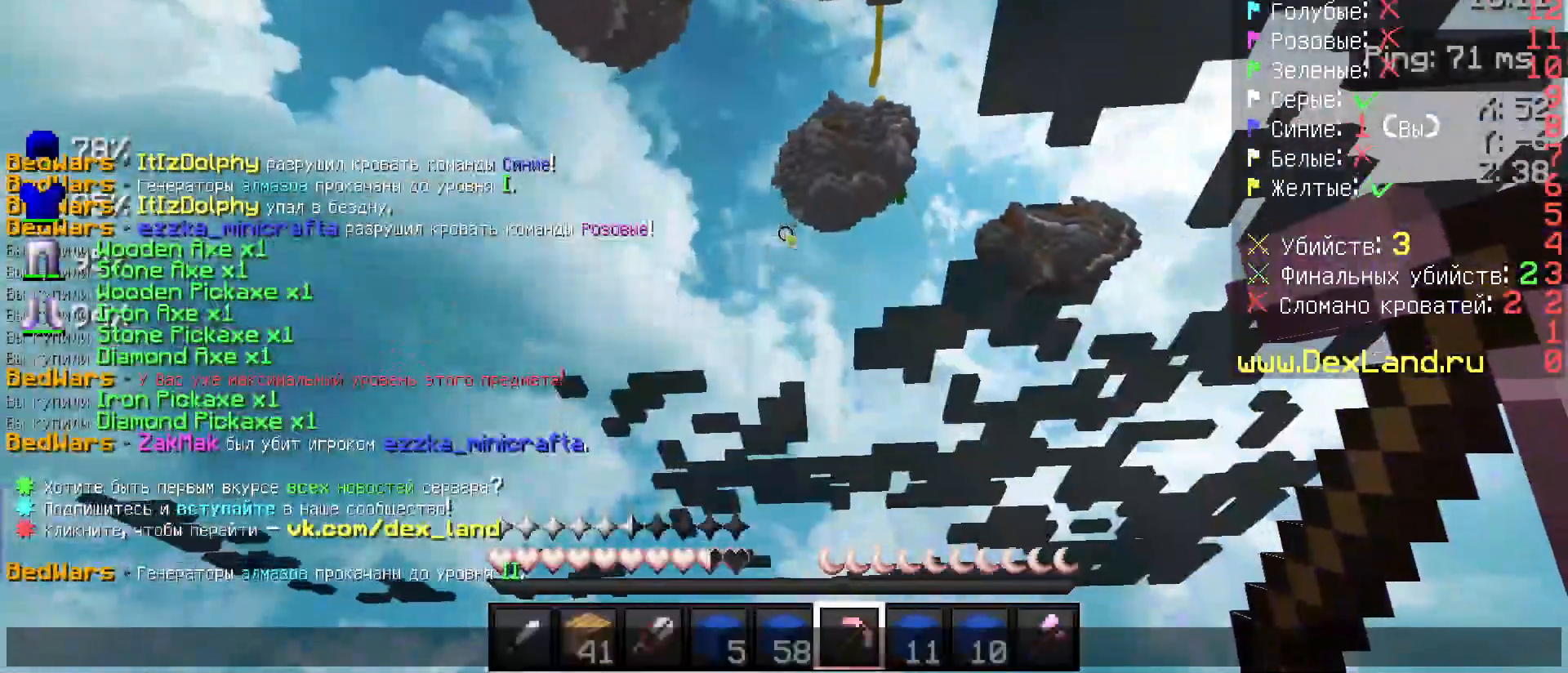
{"keys": [], "mouse": [], "events": []}